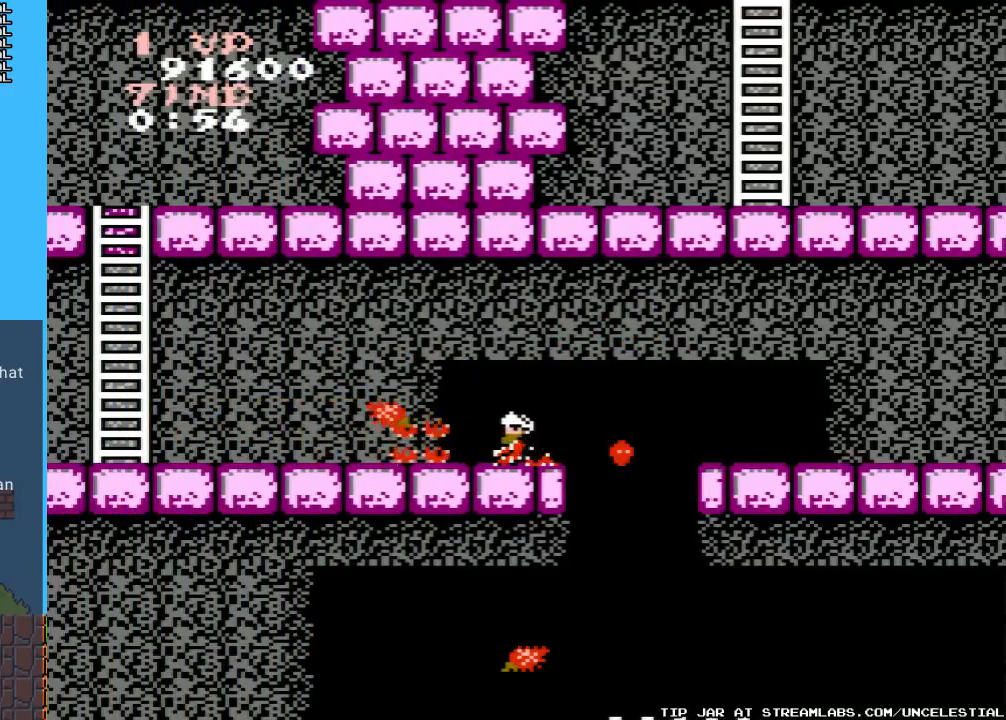
Gameplay with a controller (Nintendo layout); each line is a JSON object with the inputs held at the frame after it. "events" lists button and stick changes between this image and that frame as [ms after this image, input, new state], when the widget could be followed in between. Not read: L3 R3.
{"buttons": ["DPAD_LEFT"], "events": [[33, "B", "up"], [67, "DPAD_DOWN", "up"]]}
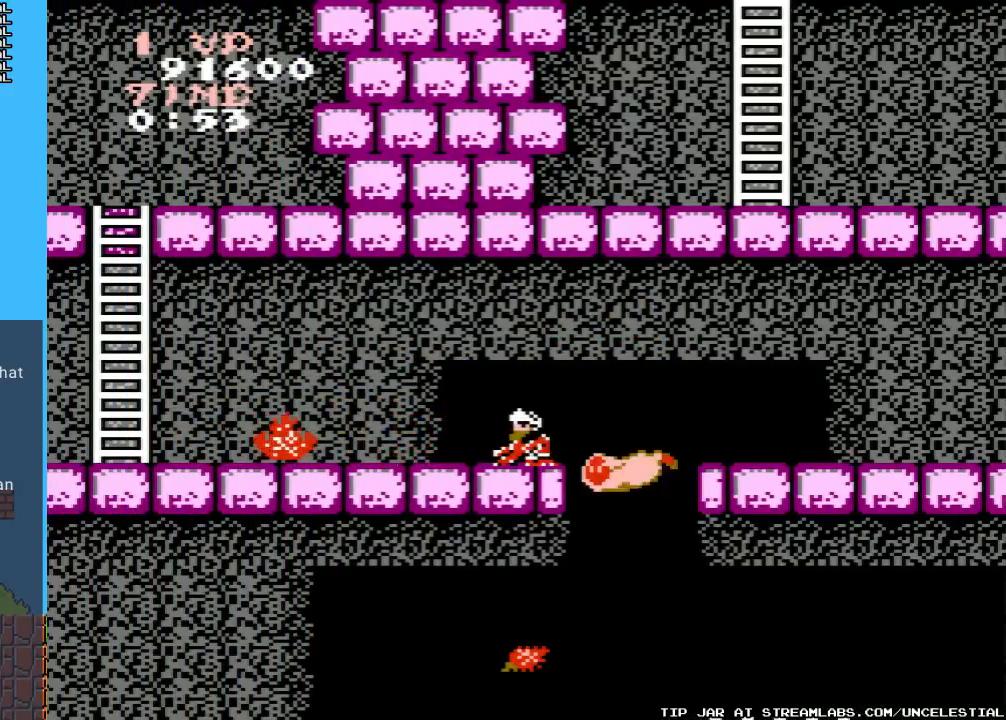
{"buttons": ["A", "DPAD_LEFT"], "events": [[433, "A", "down"]]}
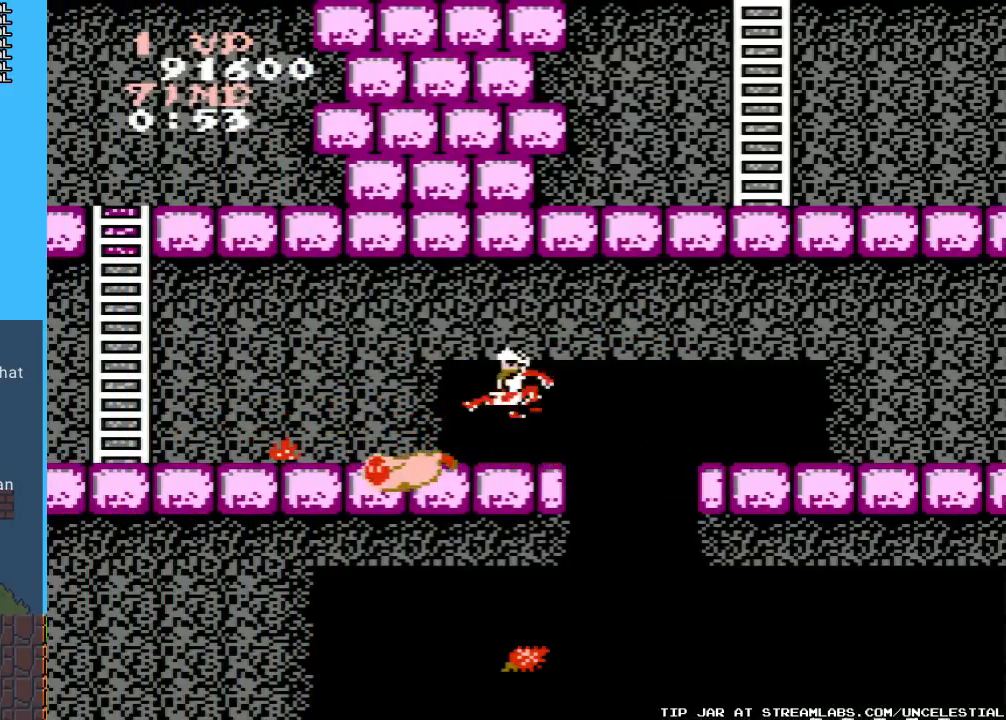
{"buttons": ["B", "DPAD_LEFT"], "events": [[167, "A", "up"], [400, "B", "down"]]}
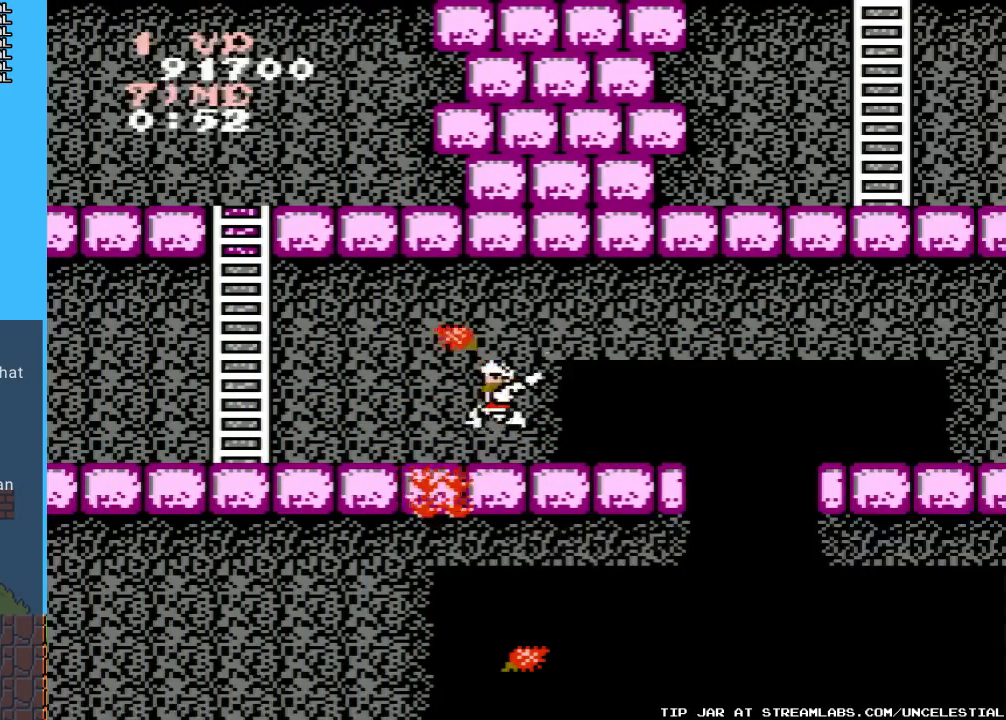
{"buttons": ["DPAD_LEFT"], "events": [[33, "B", "up"], [133, "B", "down"], [233, "B", "up"]]}
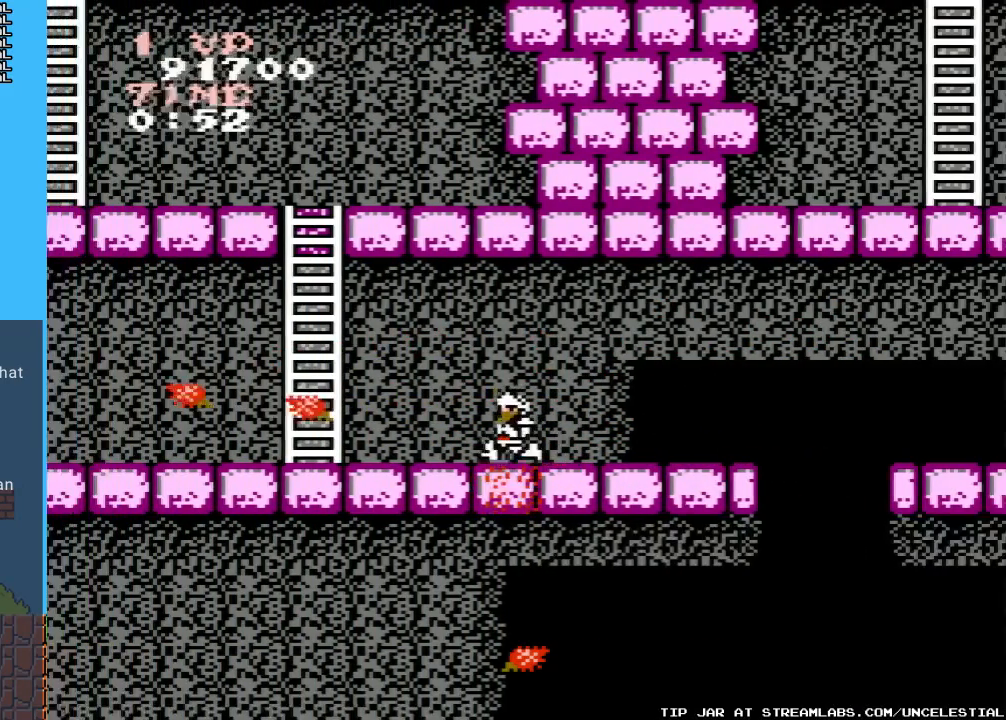
{"buttons": ["DPAD_LEFT"], "events": []}
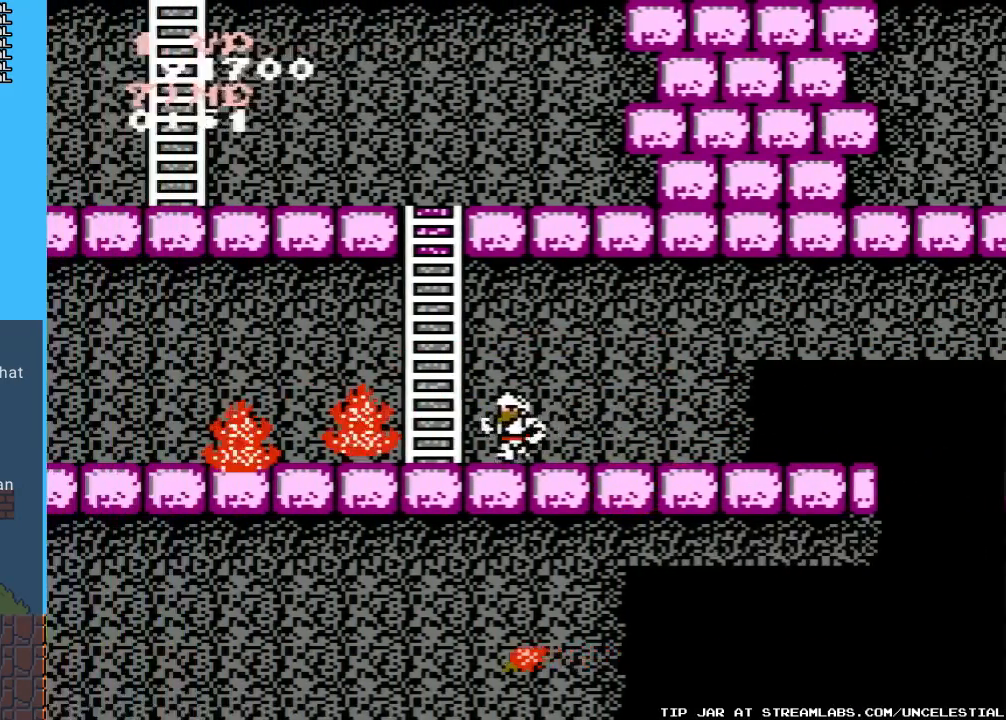
{"buttons": ["DPAD_UP"], "events": [[267, "DPAD_LEFT", "up"], [367, "DPAD_UP", "down"]]}
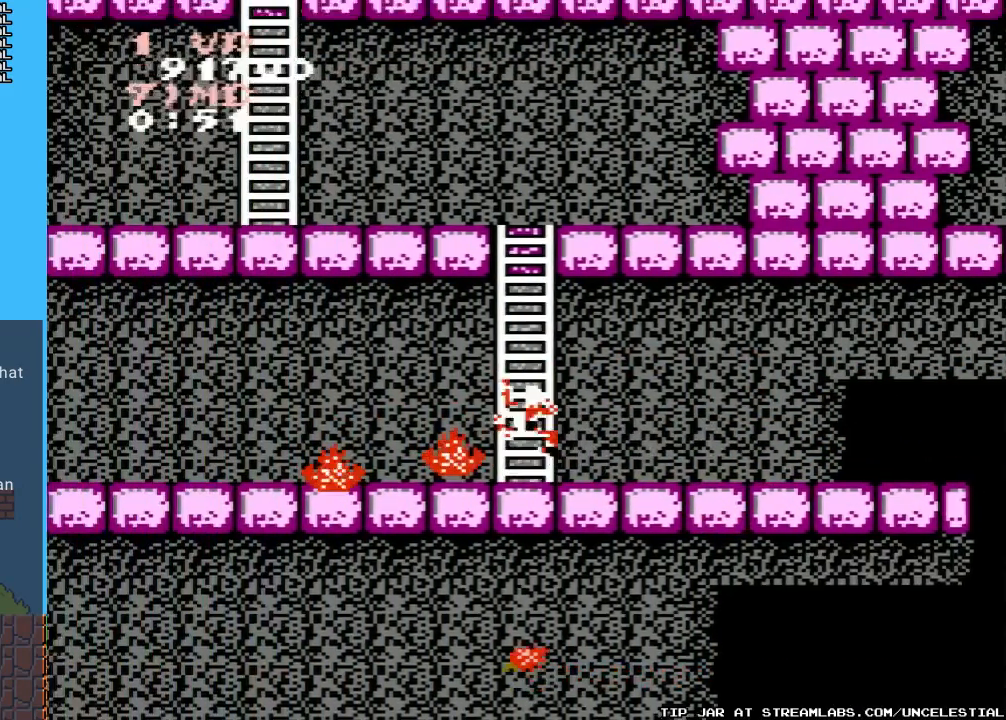
{"buttons": ["DPAD_UP"], "events": []}
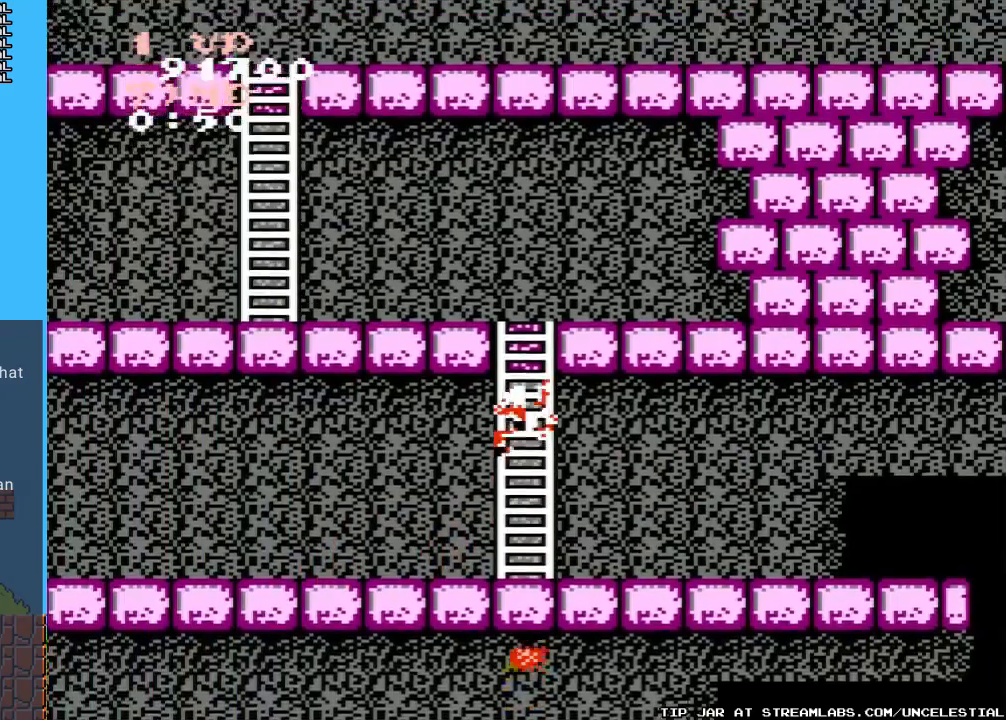
{"buttons": ["DPAD_UP"], "events": []}
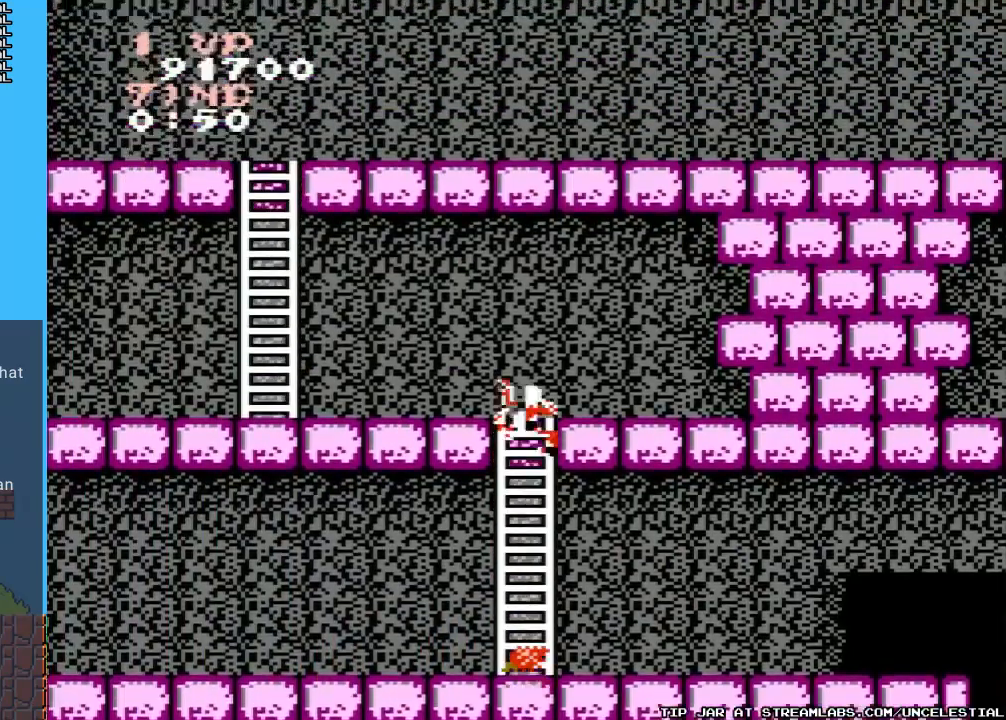
{"buttons": ["DPAD_LEFT"], "events": [[400, "DPAD_LEFT", "down"], [433, "DPAD_UP", "up"]]}
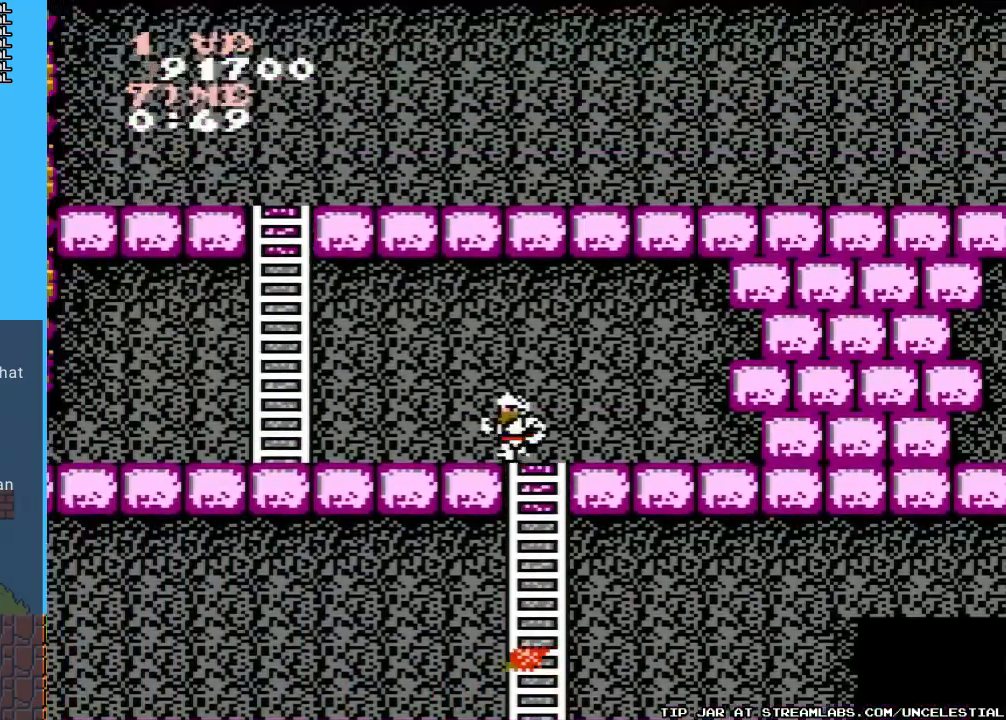
{"buttons": ["DPAD_LEFT"], "events": []}
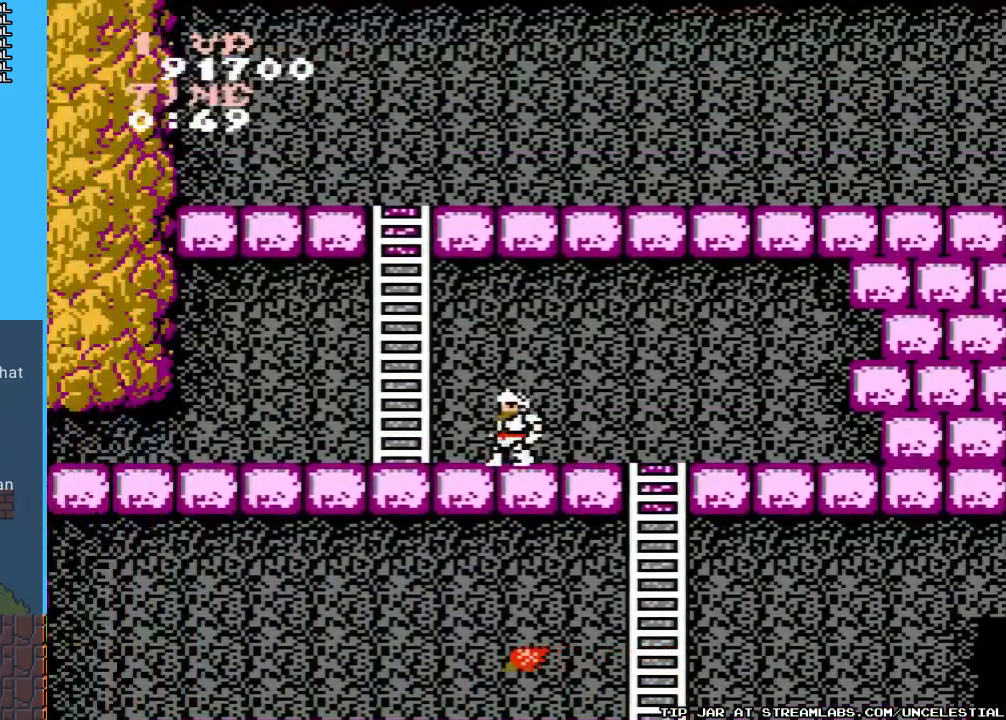
{"buttons": ["DPAD_UP"], "events": [[467, "DPAD_LEFT", "up"], [467, "DPAD_UP", "down"]]}
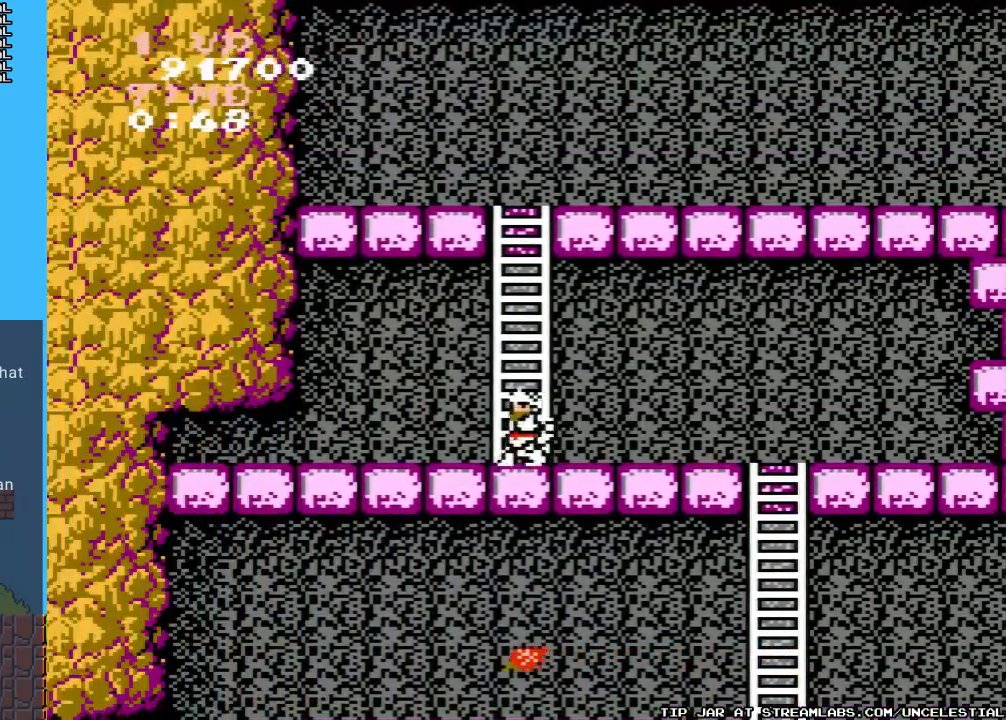
{"buttons": ["DPAD_UP"], "events": []}
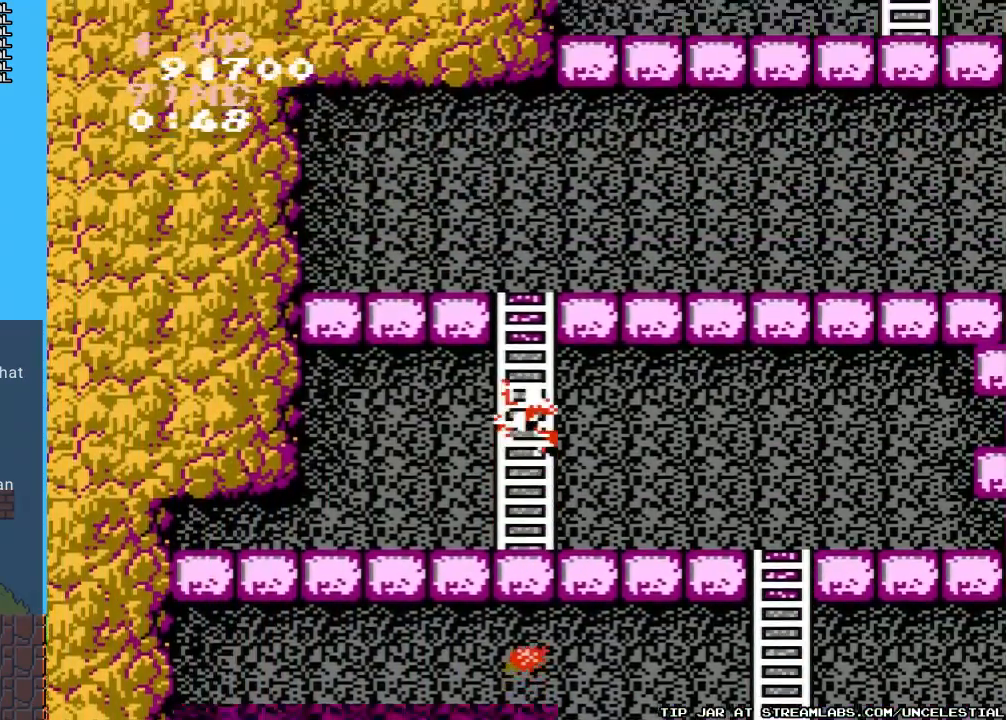
{"buttons": ["DPAD_UP"], "events": []}
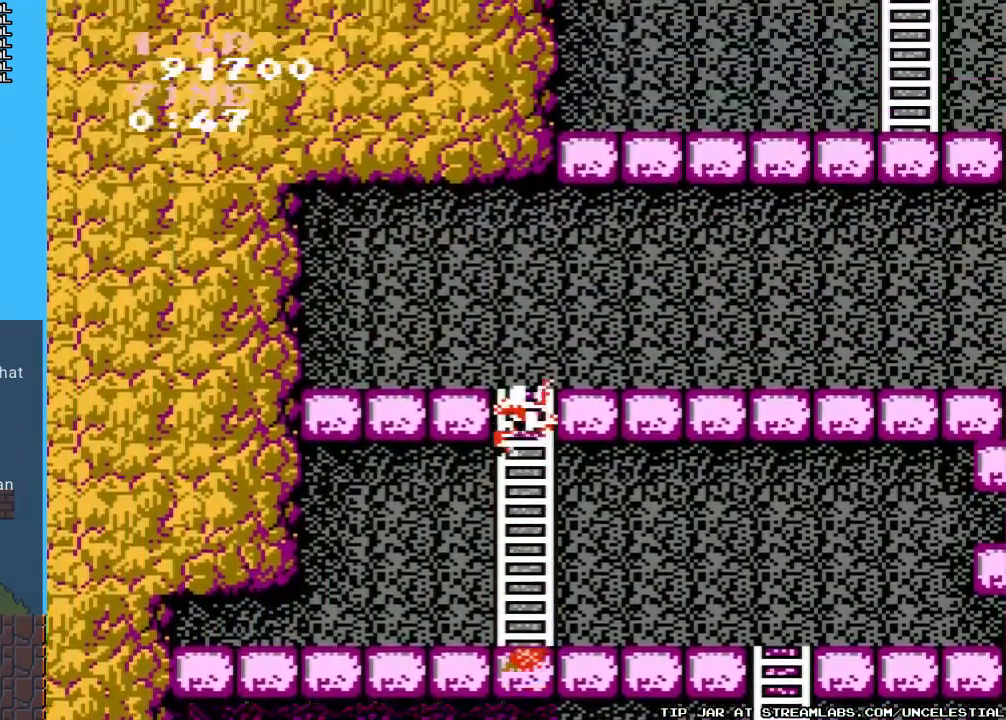
{"buttons": ["DPAD_UP", "DPAD_RIGHT"], "events": [[467, "DPAD_RIGHT", "down"]]}
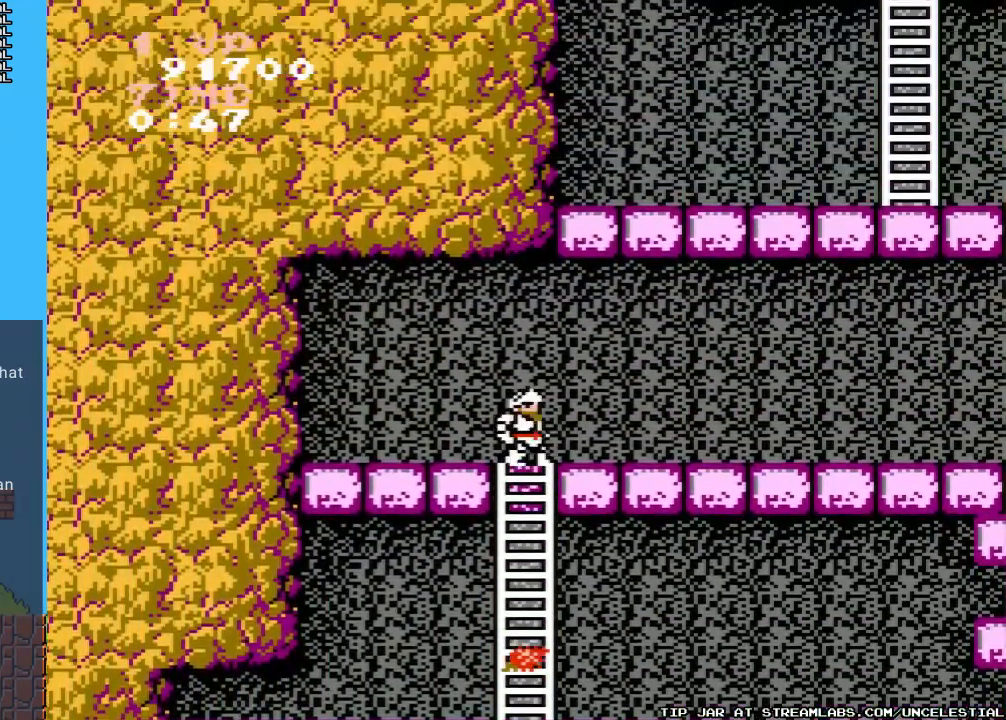
{"buttons": ["DPAD_RIGHT"], "events": [[33, "DPAD_UP", "up"]]}
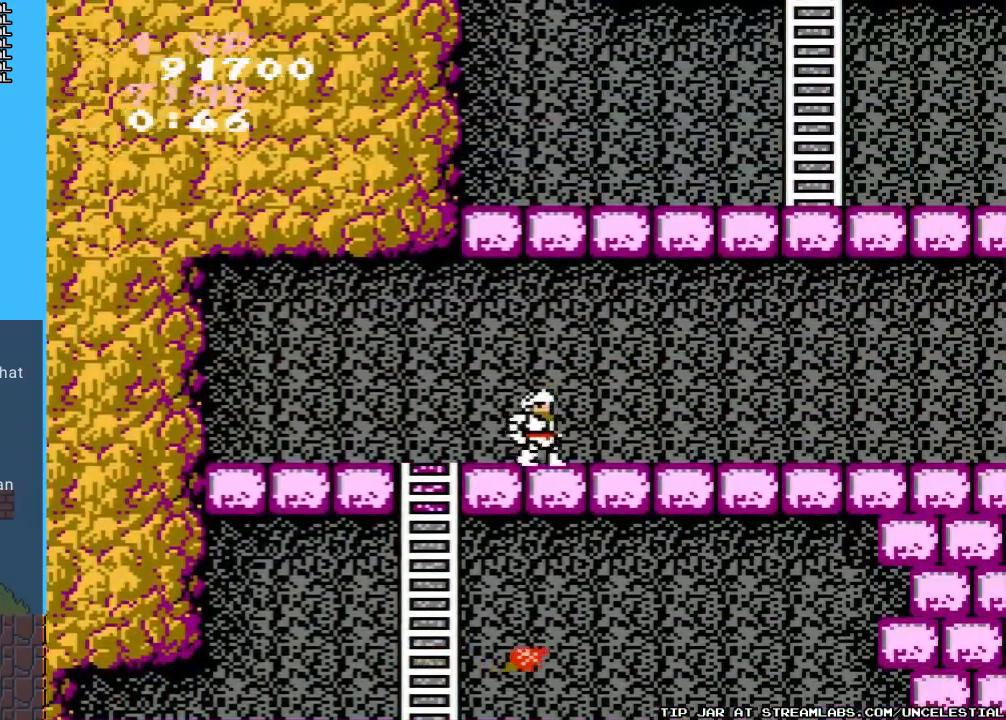
{"buttons": ["DPAD_RIGHT"], "events": []}
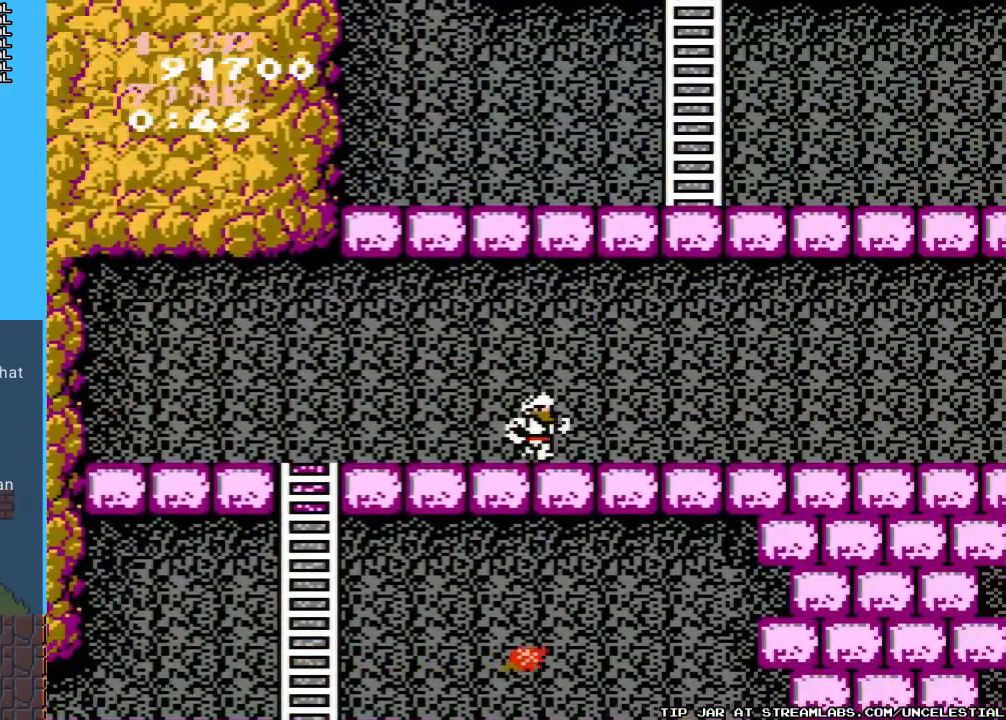
{"buttons": ["DPAD_RIGHT"], "events": []}
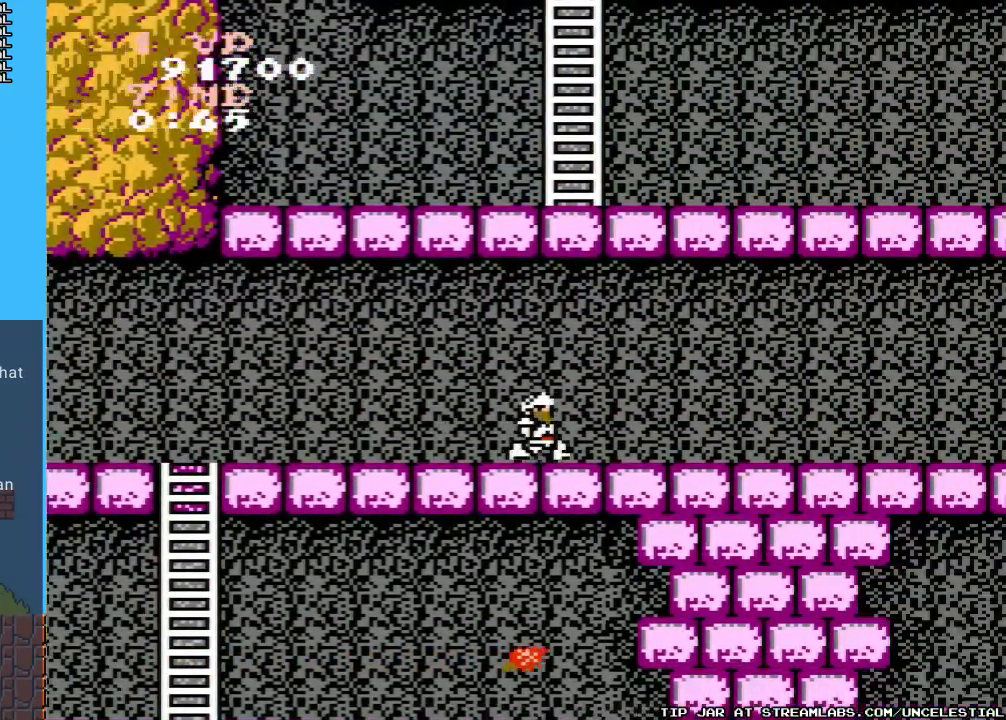
{"buttons": ["DPAD_RIGHT"], "events": []}
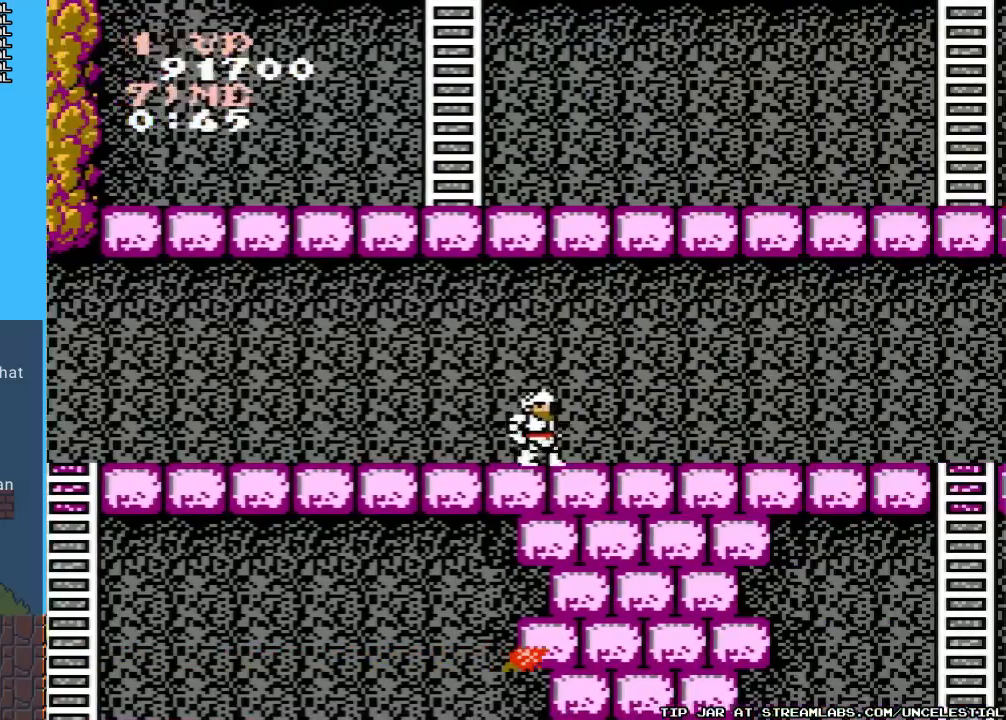
{"buttons": ["DPAD_RIGHT"], "events": []}
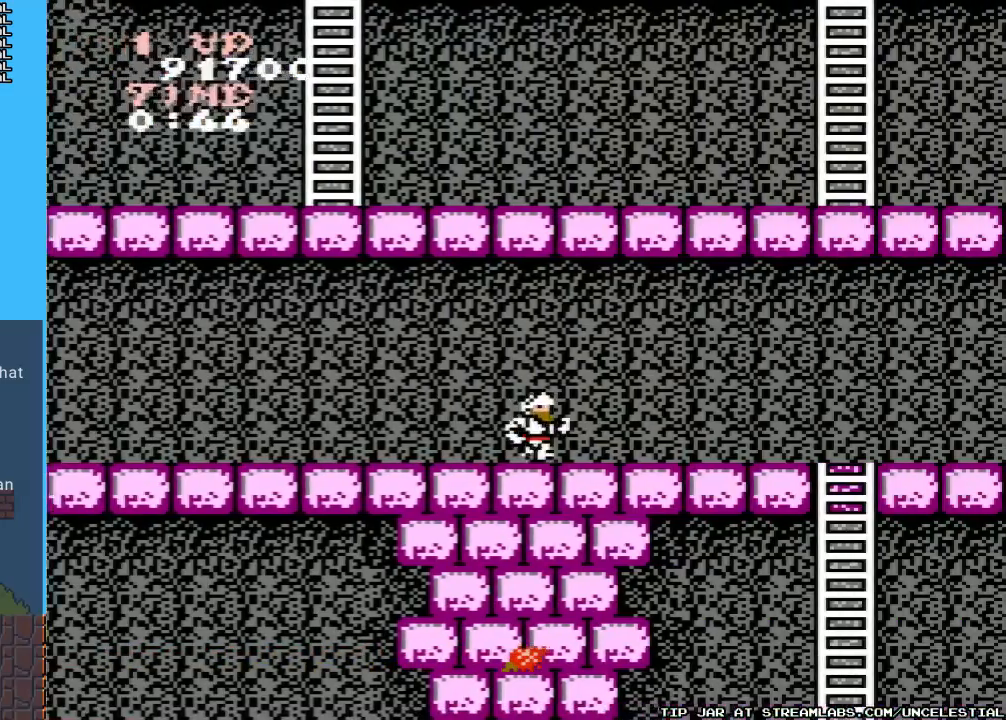
{"buttons": ["DPAD_RIGHT"], "events": []}
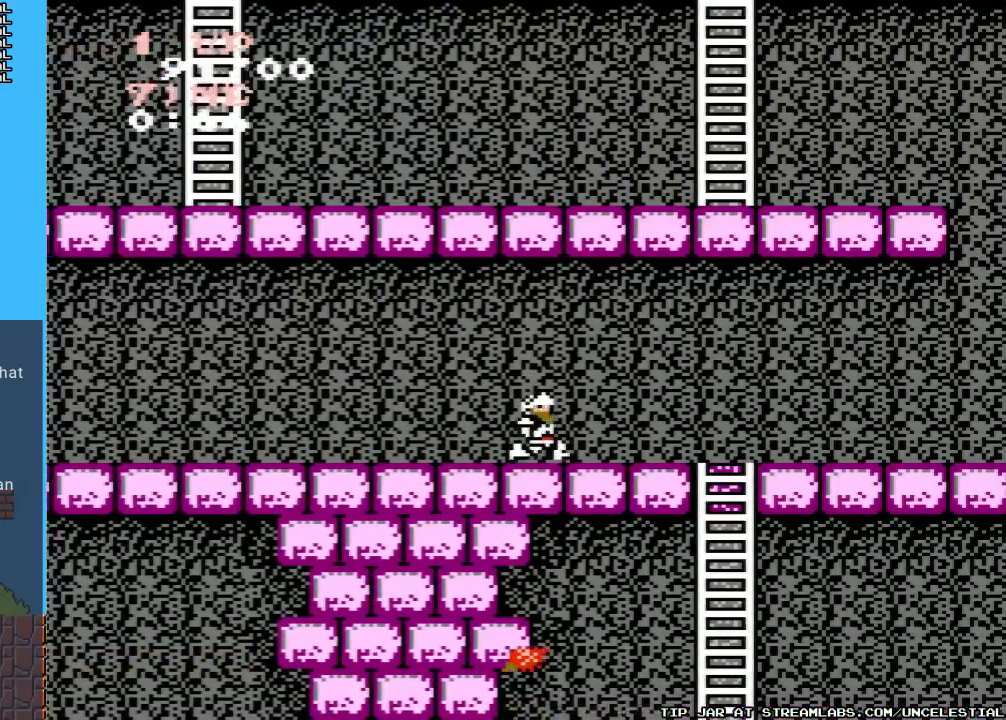
{"buttons": ["B", "DPAD_RIGHT"], "events": [[100, "A", "down"], [267, "A", "up"], [400, "A", "down"], [433, "B", "down"], [500, "A", "up"]]}
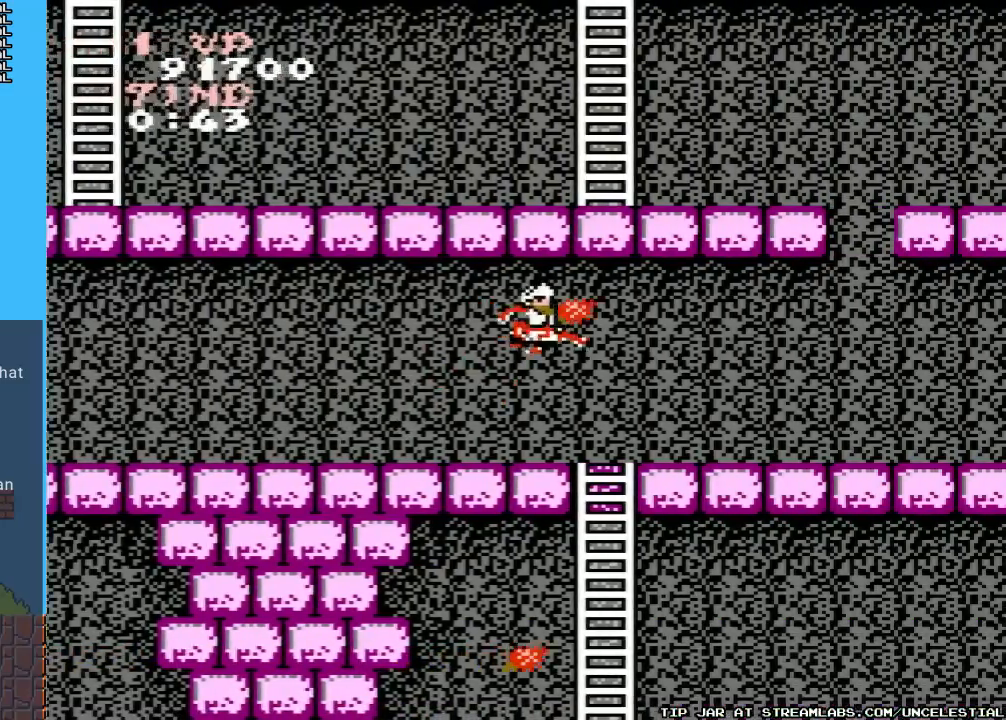
{"buttons": ["DPAD_RIGHT"], "events": [[67, "B", "up"], [133, "B", "down"], [267, "B", "up"]]}
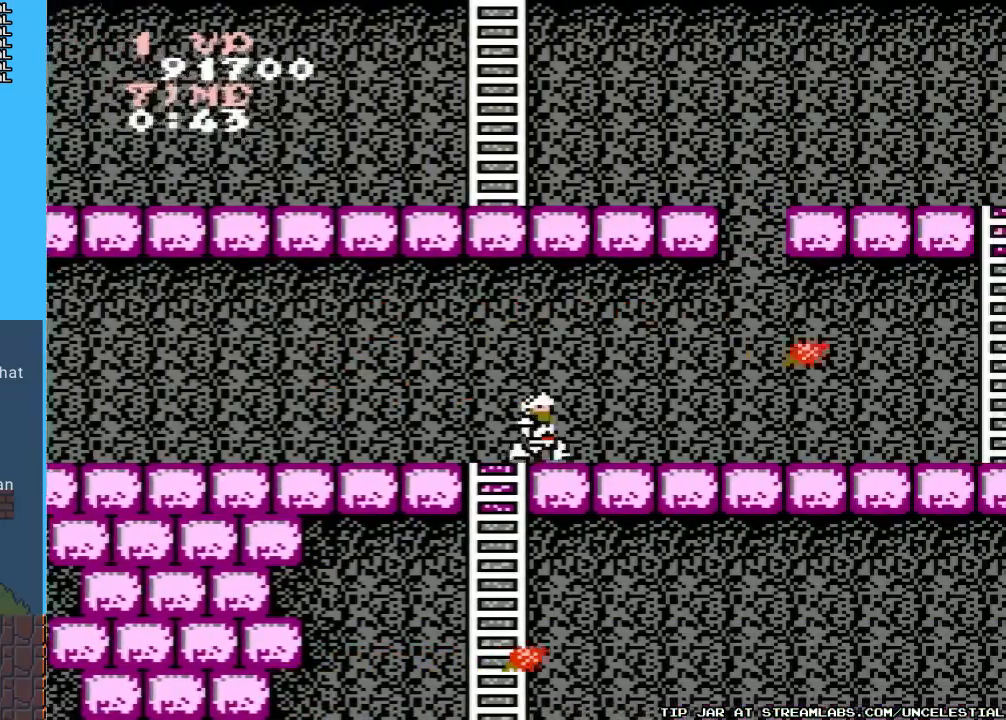
{"buttons": ["DPAD_RIGHT"], "events": []}
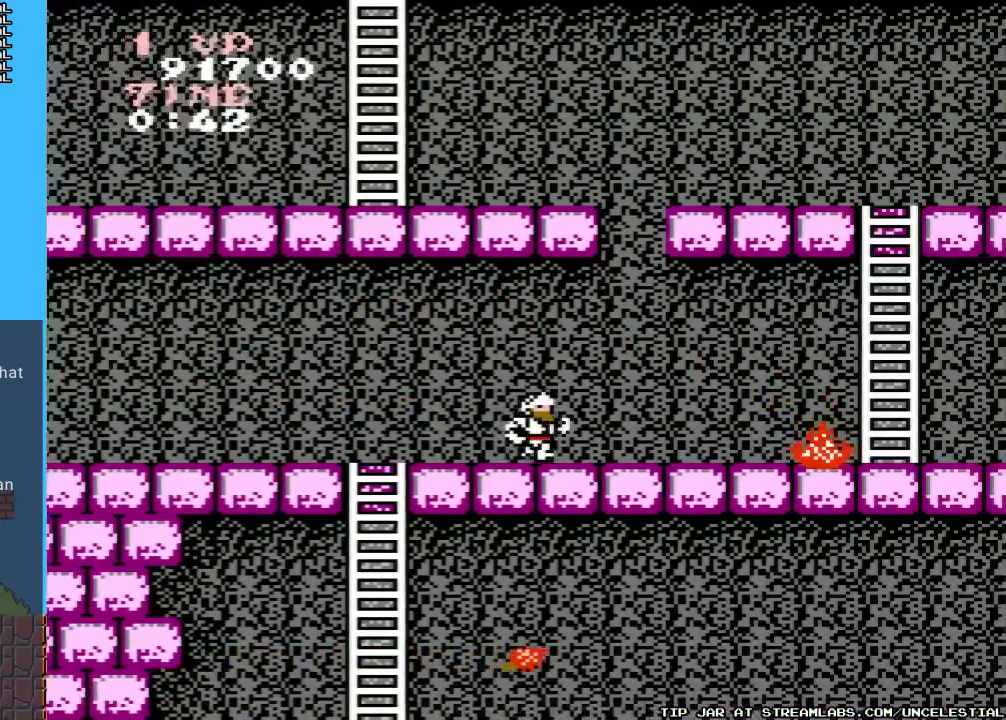
{"buttons": ["B", "DPAD_RIGHT"], "events": [[167, "A", "down"], [367, "A", "up"], [400, "B", "down"]]}
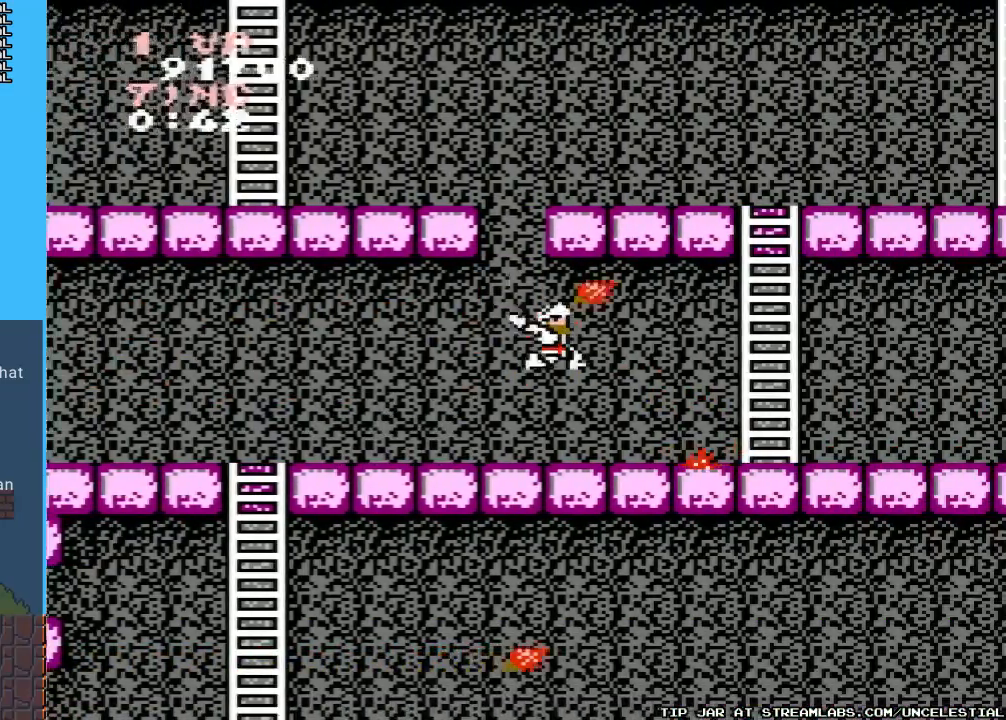
{"buttons": ["DPAD_RIGHT"], "events": [[33, "B", "up"], [133, "B", "down"], [233, "B", "up"], [300, "B", "down"], [433, "B", "up"]]}
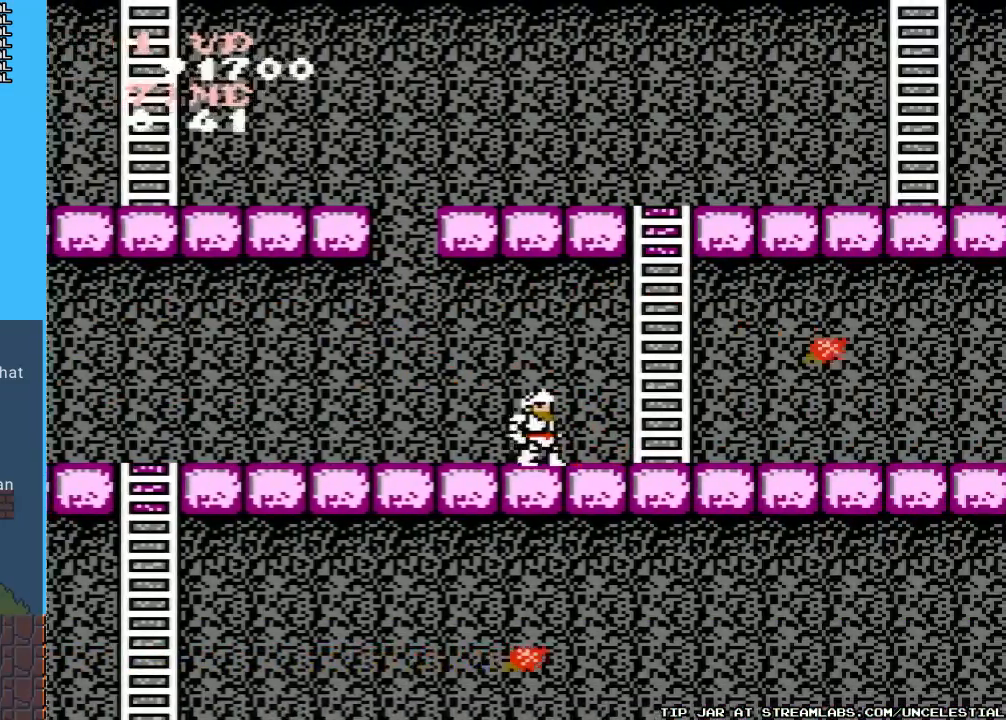
{"buttons": ["DPAD_UP"], "events": [[467, "DPAD_RIGHT", "up"], [467, "DPAD_UP", "down"]]}
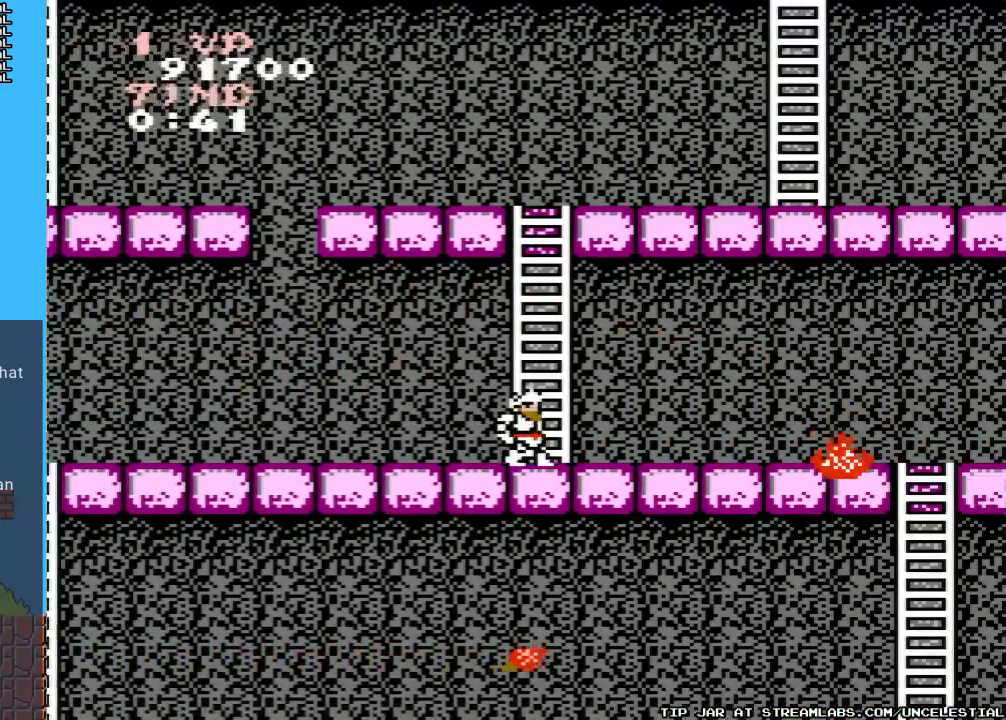
{"buttons": ["DPAD_UP"], "events": []}
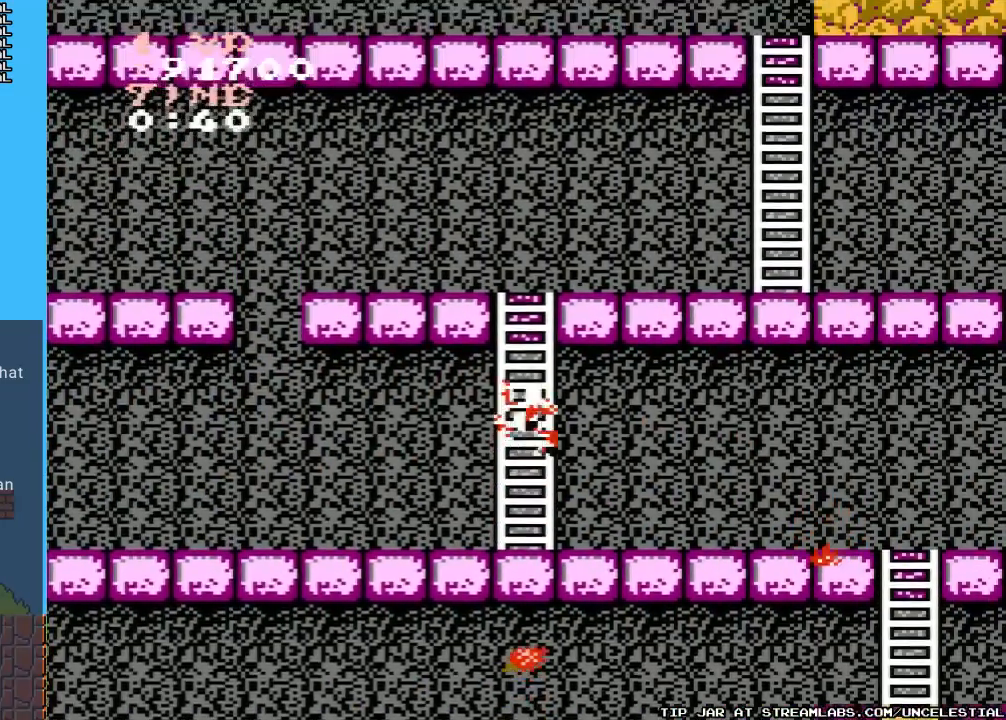
{"buttons": ["DPAD_UP"], "events": []}